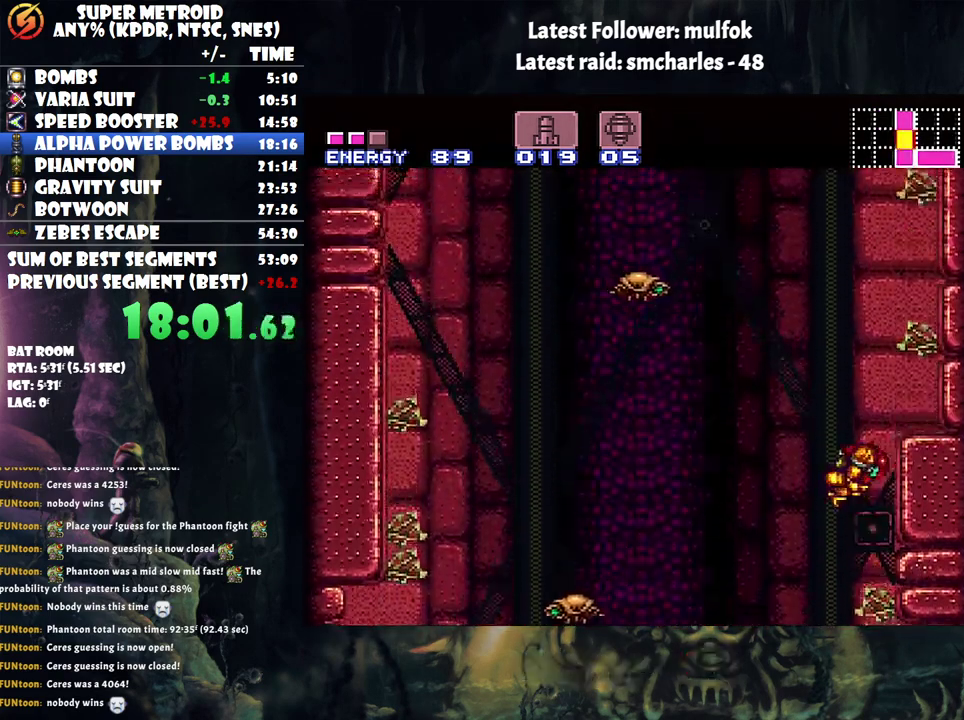
Gameplay with a controller (Nintendo layout); each line is a JSON object with the inputs held at the frame after it. "events" lists button and stick changes between this image and that frame as [ms after this image, input, new state], when the widget could be followed in between. Not read: L3 R3.
{"buttons": ["A", "DPAD_LEFT"], "events": [[183, "B", "up"], [217, "A", "down"], [350, "DPAD_RIGHT", "up"], [383, "DPAD_LEFT", "down"]]}
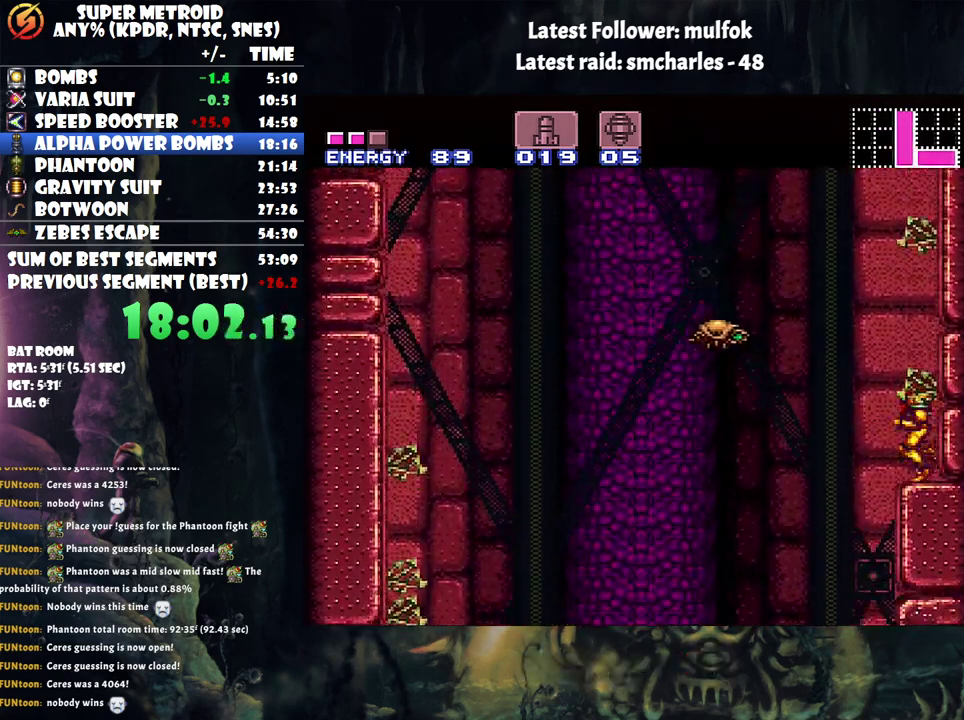
{"buttons": ["A", "B", "DPAD_LEFT"], "events": [[150, "B", "down"]]}
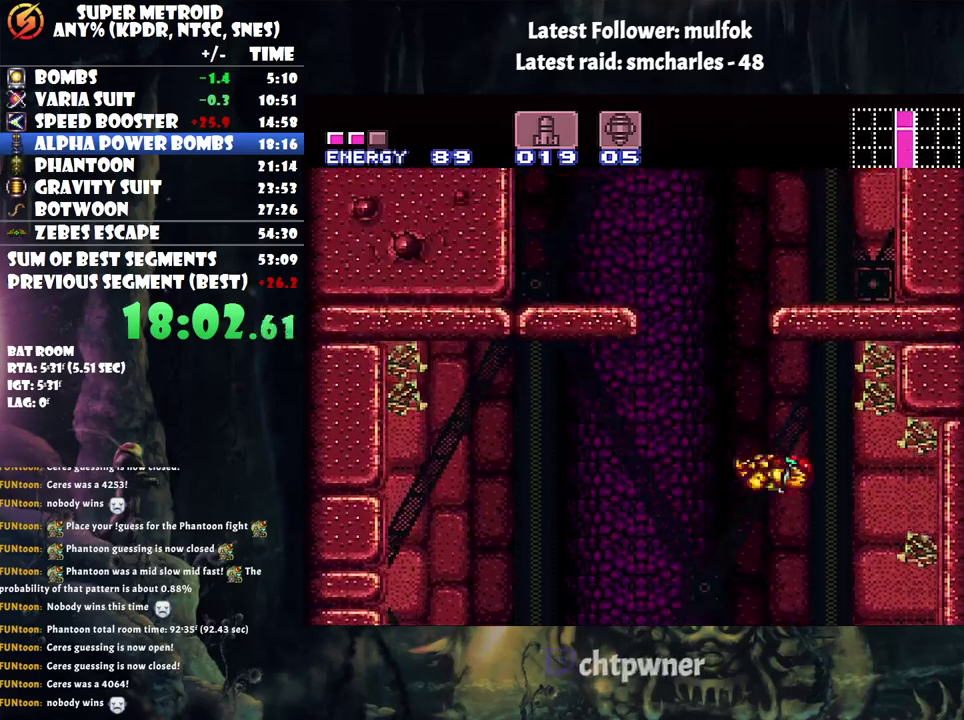
{"buttons": ["B"], "events": [[283, "DPAD_LEFT", "up"], [317, "B", "up"], [350, "A", "up"], [367, "DPAD_RIGHT", "down"], [467, "B", "down"], [500, "DPAD_RIGHT", "up"]]}
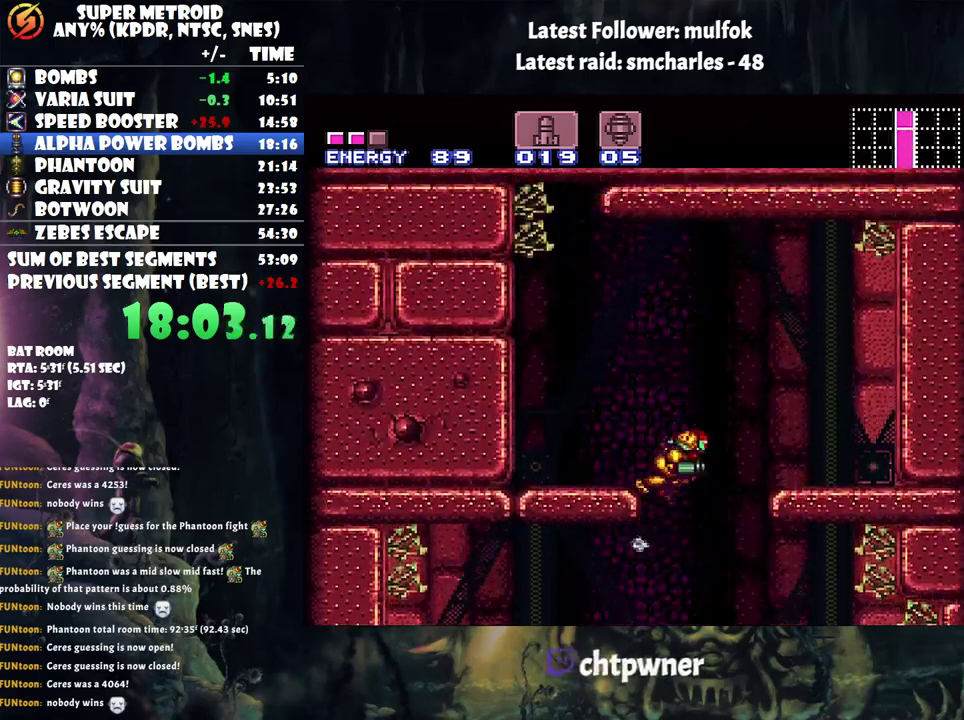
{"buttons": ["A", "DPAD_LEFT"], "events": [[33, "DPAD_LEFT", "down"], [100, "B", "up"], [183, "A", "down"]]}
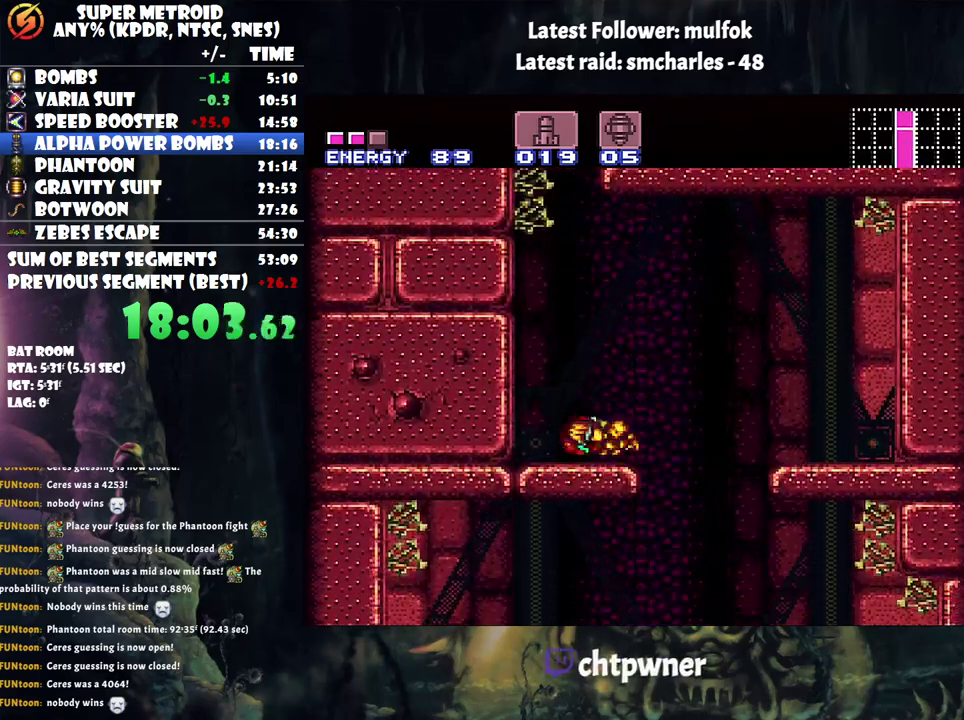
{"buttons": ["A", "B", "DPAD_RIGHT"], "events": [[117, "B", "down"], [183, "DPAD_LEFT", "up"], [217, "DPAD_RIGHT", "down"]]}
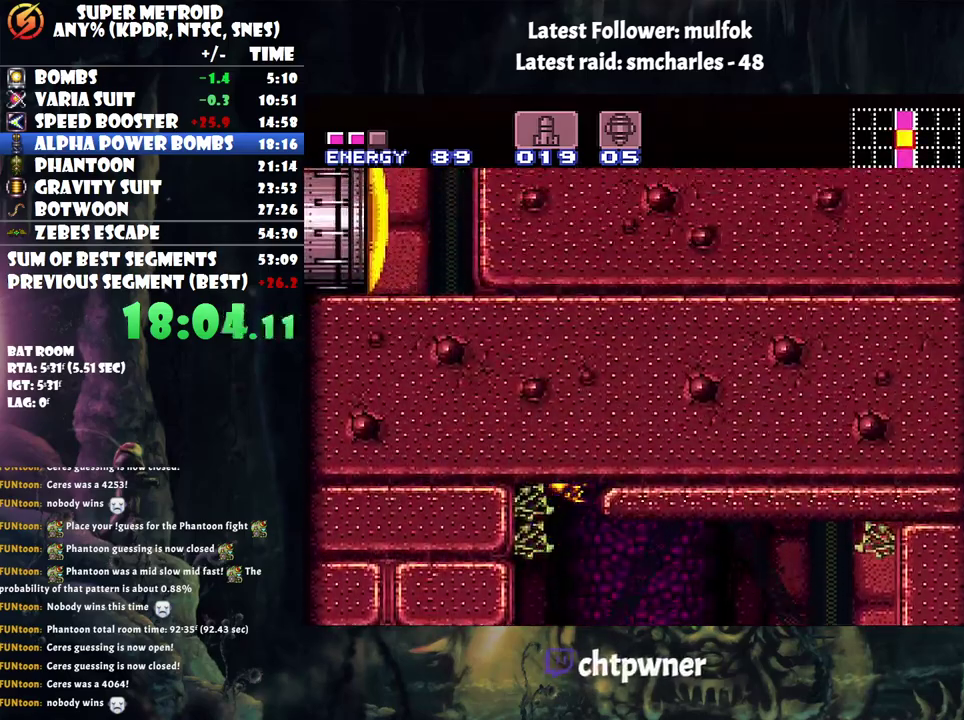
{"buttons": ["Y", "DPAD_RIGHT"], "events": [[167, "B", "up"], [217, "A", "up"], [317, "DPAD_RIGHT", "up"], [317, "DPAD_UP", "down"], [400, "Y", "down"], [433, "DPAD_RIGHT", "down"], [500, "DPAD_UP", "up"]]}
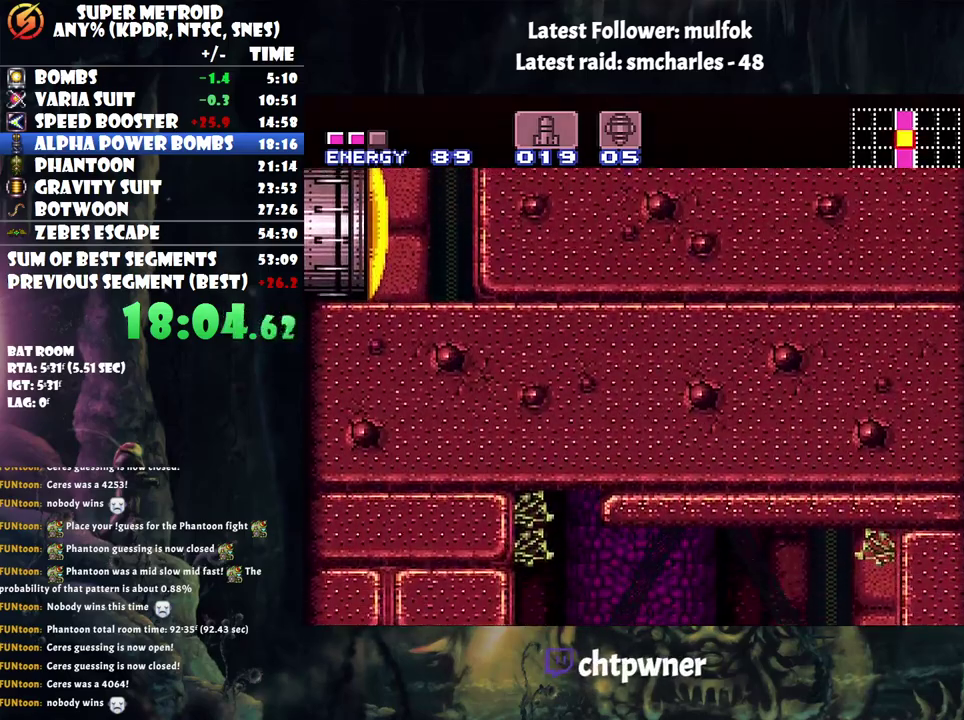
{"buttons": ["B", "DPAD_LEFT"], "events": [[33, "Y", "up"], [283, "B", "down"], [367, "DPAD_RIGHT", "up"], [433, "DPAD_LEFT", "down"]]}
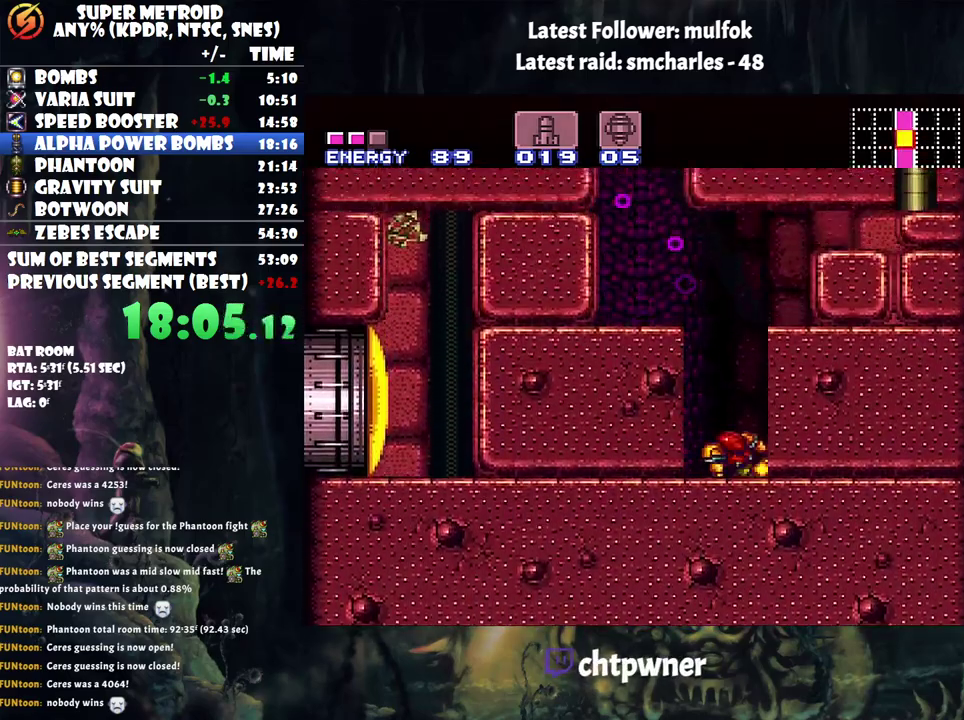
{"buttons": ["L1", "DPAD_LEFT"], "events": [[400, "B", "up"], [400, "L1", "down"]]}
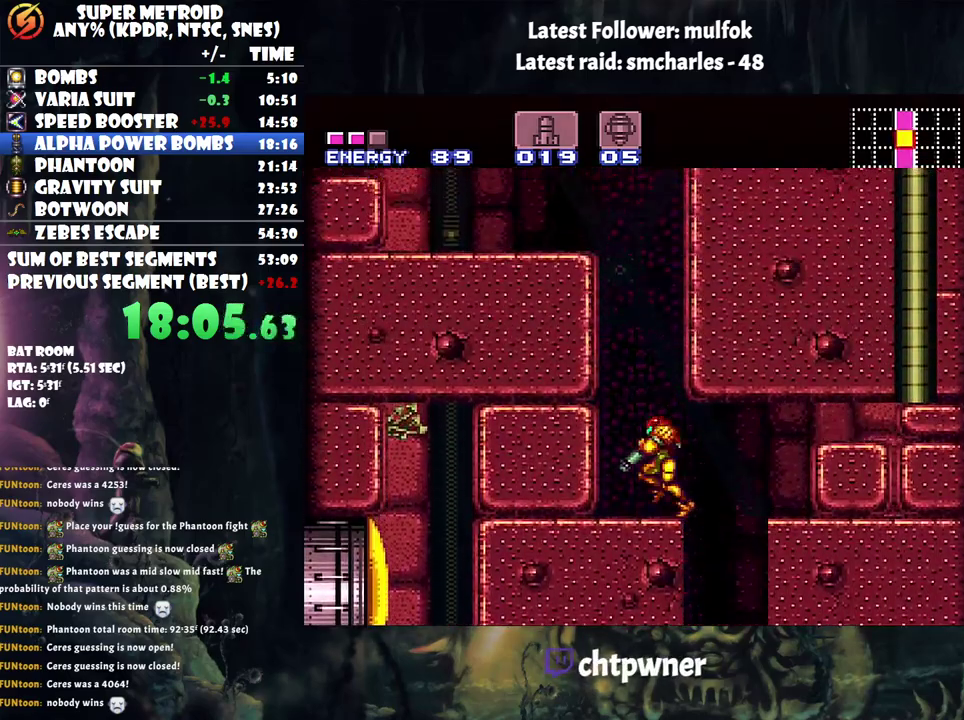
{"buttons": ["L1", "DPAD_LEFT"], "events": [[33, "B", "down"], [33, "L1", "up"], [450, "B", "up"], [467, "L1", "down"]]}
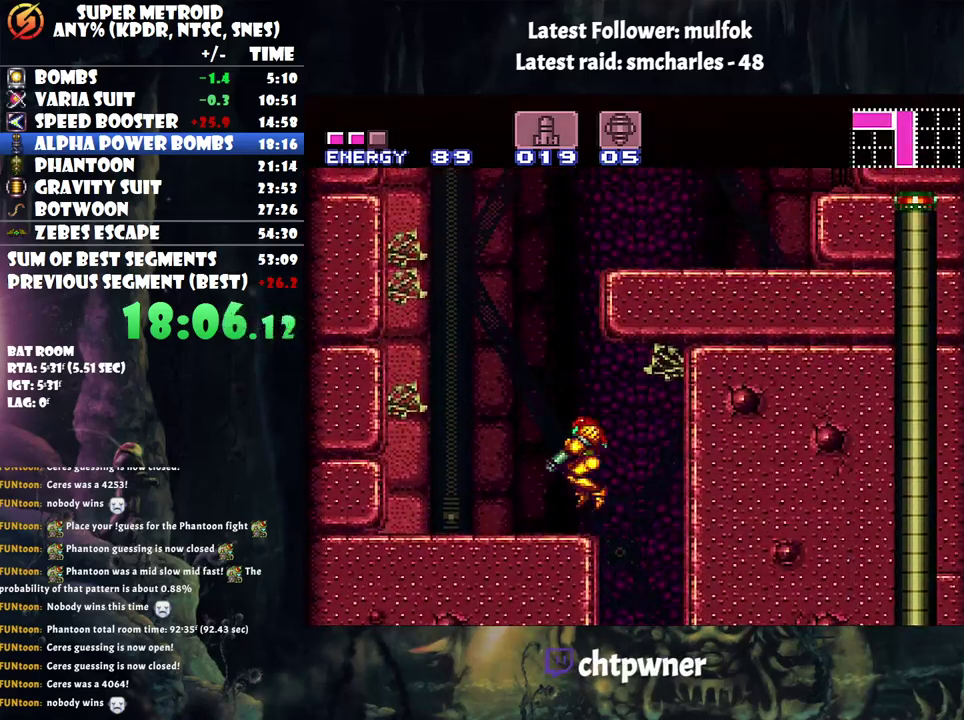
{"buttons": ["B", "DPAD_RIGHT"], "events": [[117, "B", "down"], [167, "L1", "up"], [217, "DPAD_LEFT", "up"], [283, "DPAD_RIGHT", "down"]]}
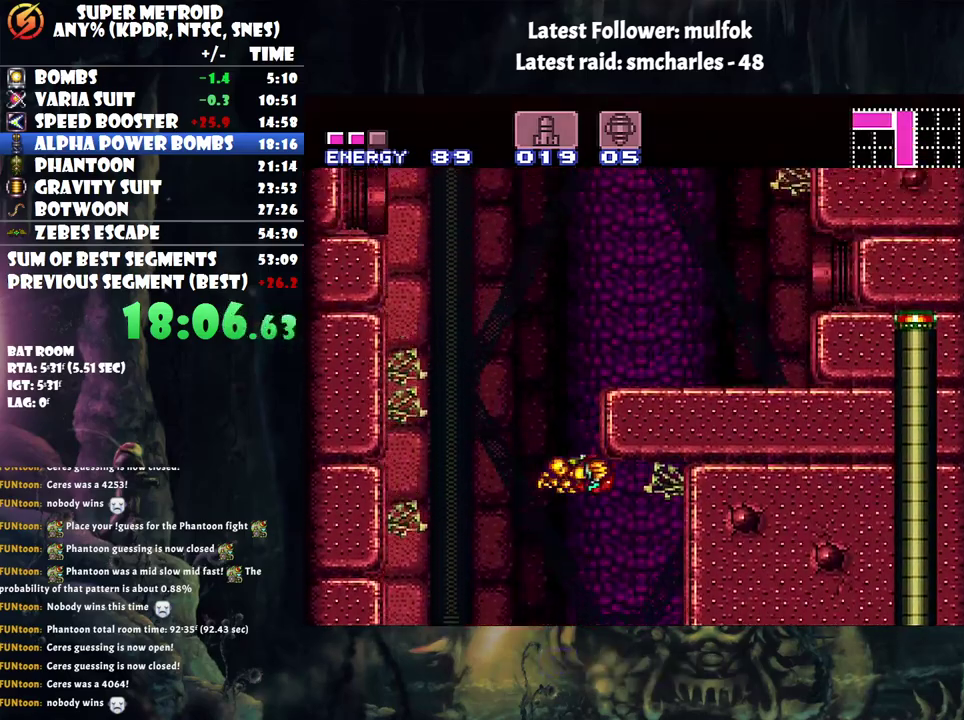
{"buttons": ["DPAD_RIGHT"], "events": [[33, "DPAD_RIGHT", "up"], [117, "DPAD_RIGHT", "down"], [317, "B", "up"], [350, "Y", "down"], [433, "Y", "up"]]}
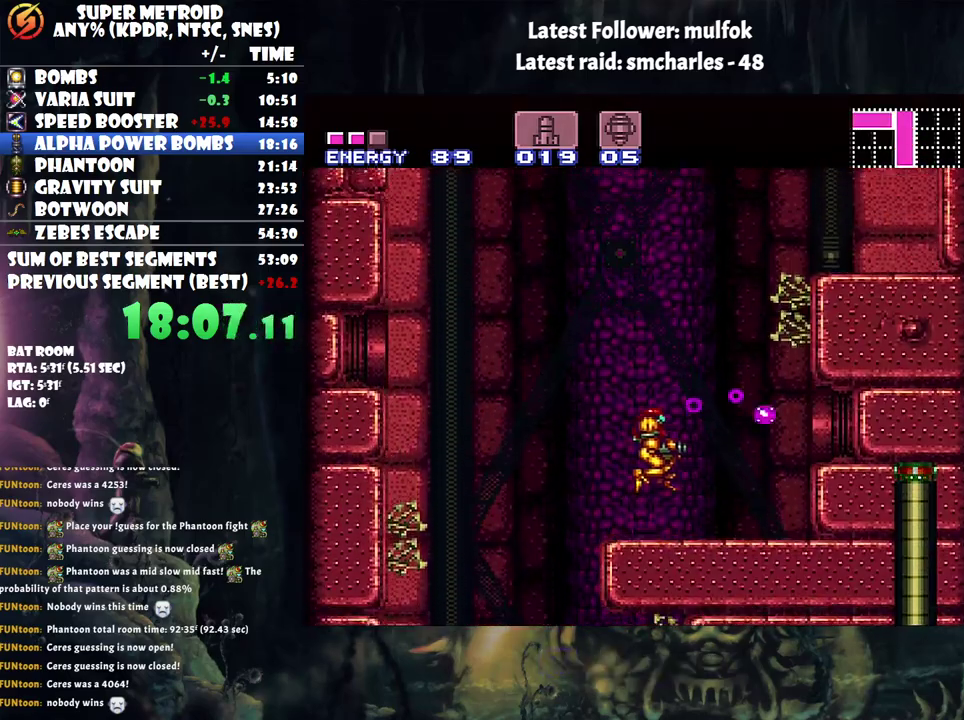
{"buttons": ["B"], "events": [[33, "A", "down"], [417, "A", "up"], [417, "DPAD_RIGHT", "up"], [467, "B", "down"]]}
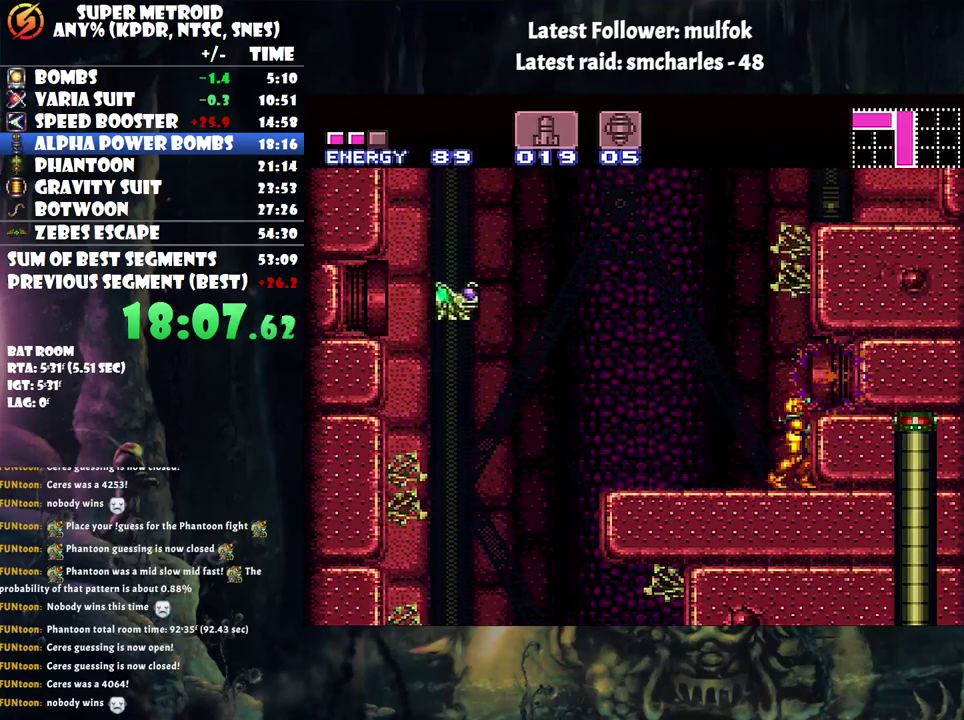
{"buttons": ["DPAD_RIGHT"], "events": [[400, "DPAD_RIGHT", "down"], [433, "B", "up"]]}
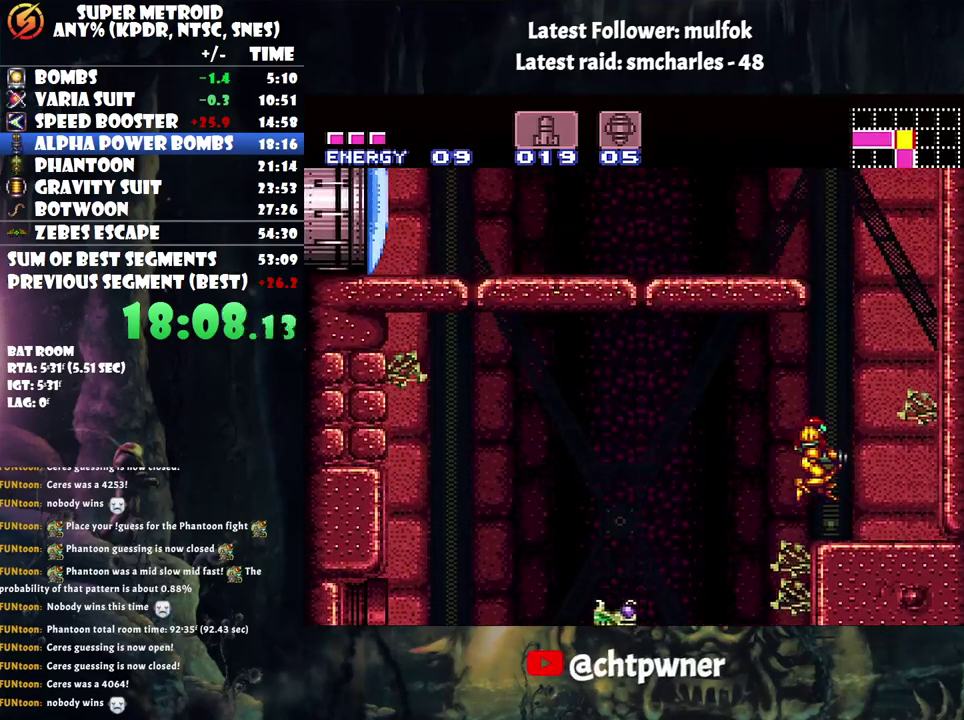
{"buttons": ["B", "DPAD_LEFT"], "events": [[117, "DPAD_RIGHT", "up"], [250, "DPAD_RIGHT", "down"], [283, "B", "down"], [383, "DPAD_RIGHT", "up"], [400, "DPAD_LEFT", "down"]]}
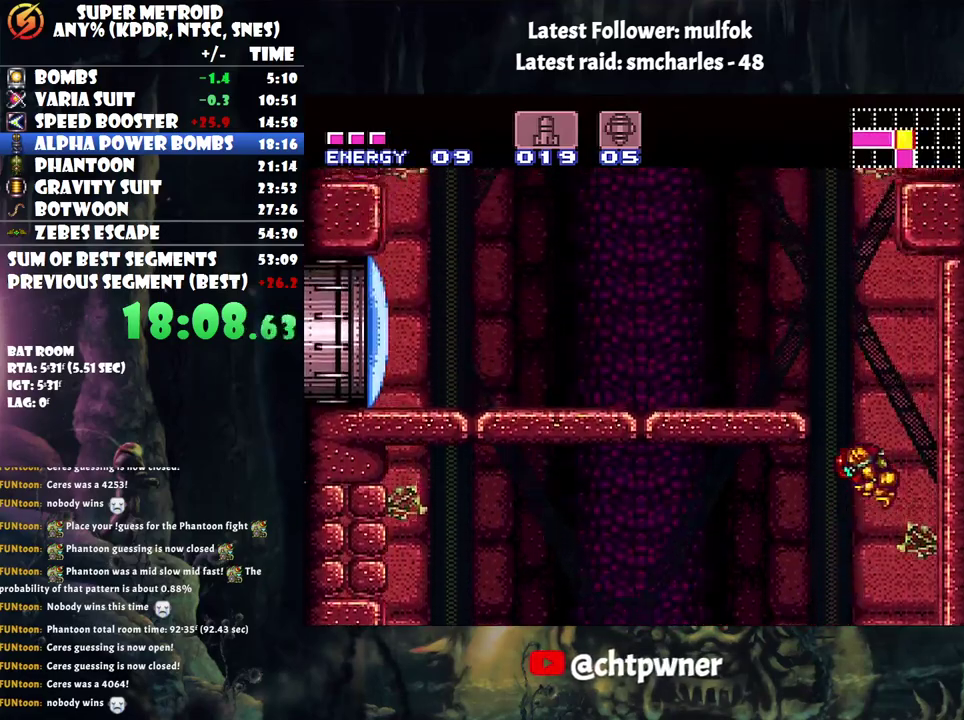
{"buttons": ["A", "DPAD_LEFT"], "events": [[283, "B", "up"], [317, "L1", "down"], [417, "A", "down"], [433, "L1", "up"]]}
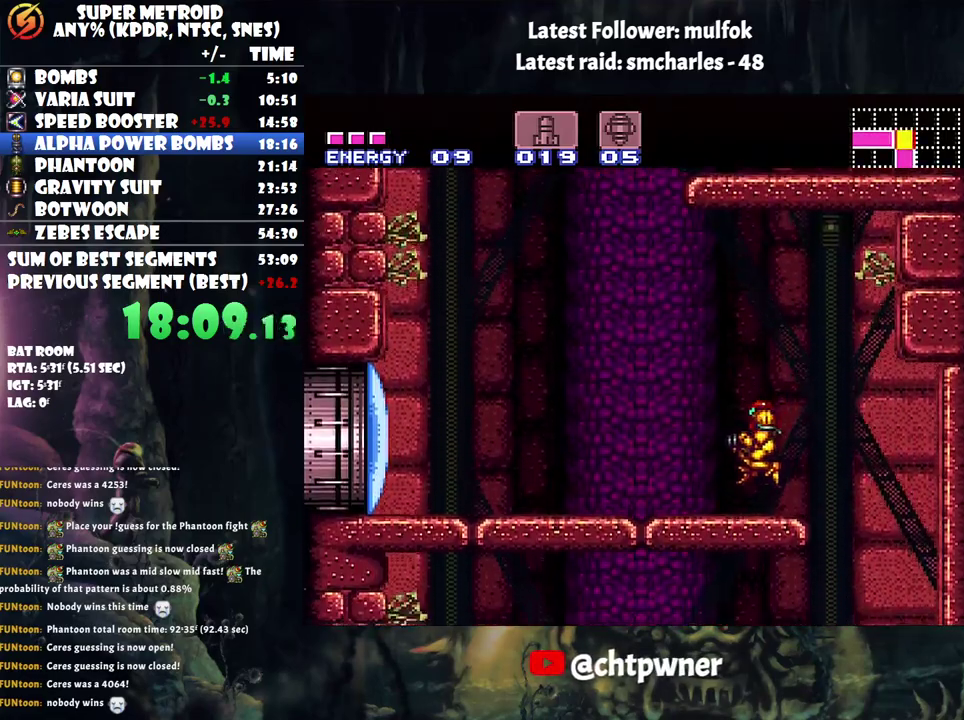
{"buttons": ["A", "B", "DPAD_RIGHT"], "events": [[150, "B", "down"], [400, "DPAD_LEFT", "up"], [500, "DPAD_RIGHT", "down"]]}
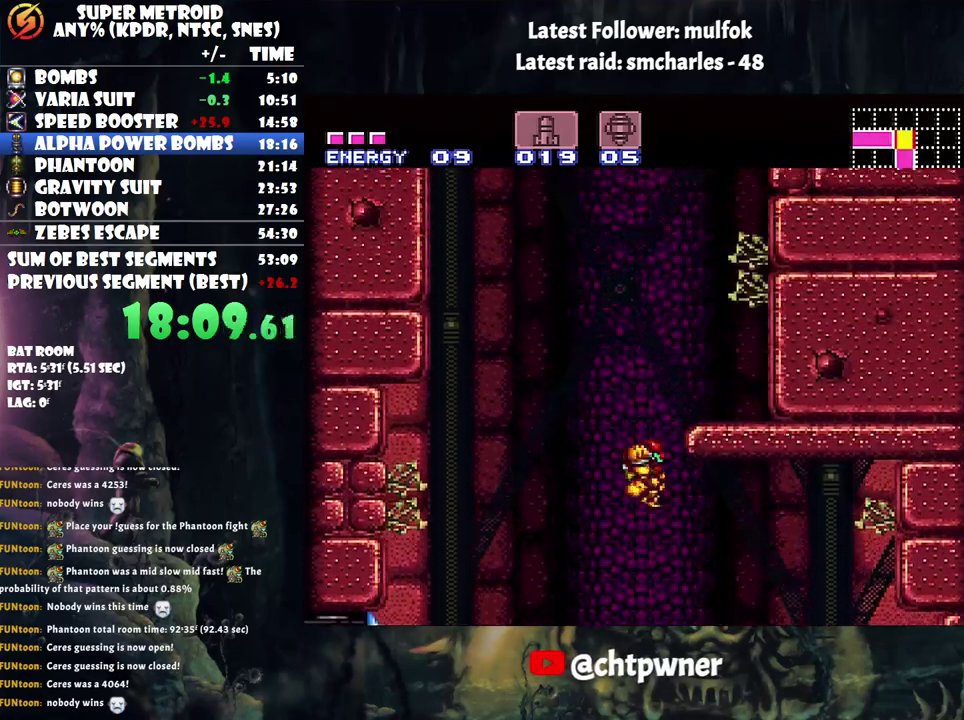
{"buttons": ["B", "DPAD_RIGHT"], "events": [[183, "B", "up"], [183, "L1", "down"], [233, "A", "up"], [367, "L1", "up"], [467, "B", "down"]]}
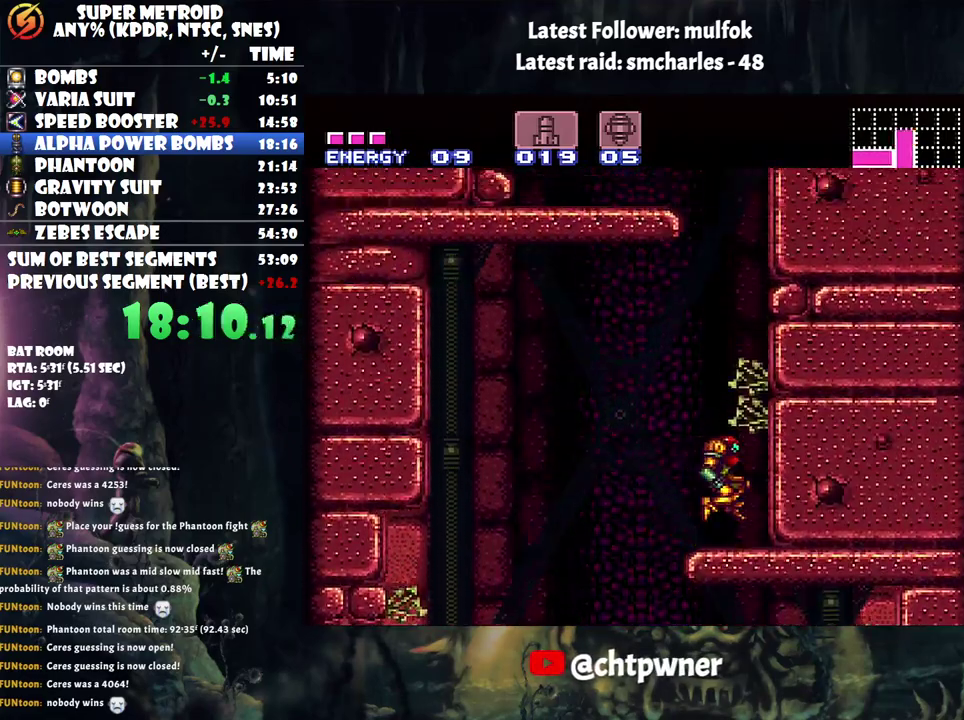
{"buttons": ["B", "DPAD_LEFT"], "events": [[33, "DPAD_RIGHT", "up"], [100, "DPAD_LEFT", "down"]]}
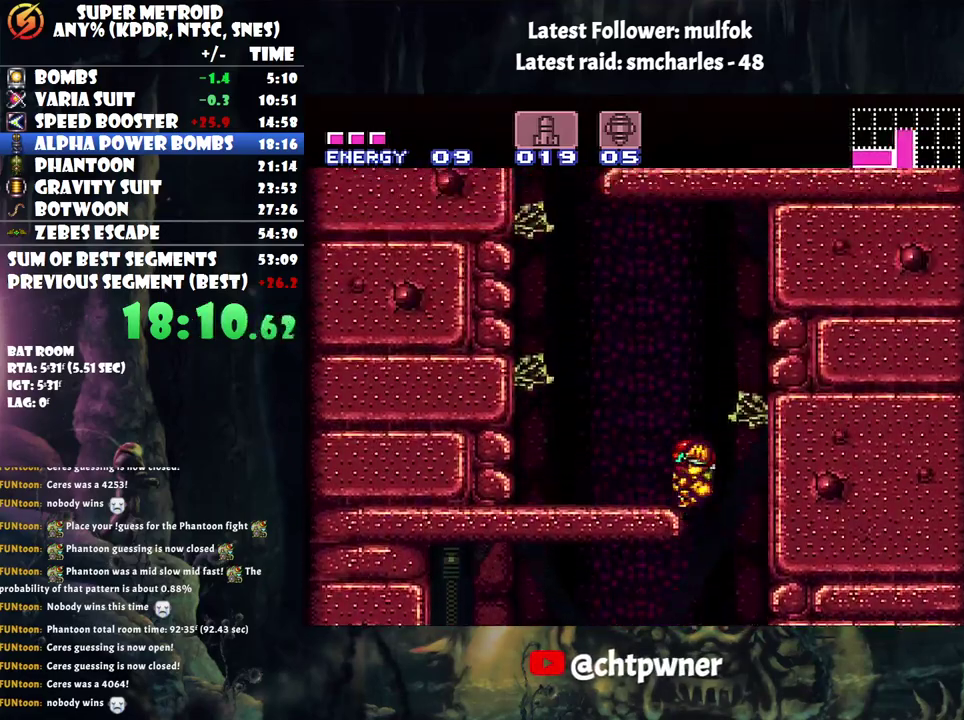
{"buttons": ["B", "DPAD_LEFT"], "events": [[50, "B", "up"], [50, "L1", "down"], [250, "L1", "up"], [317, "B", "down"]]}
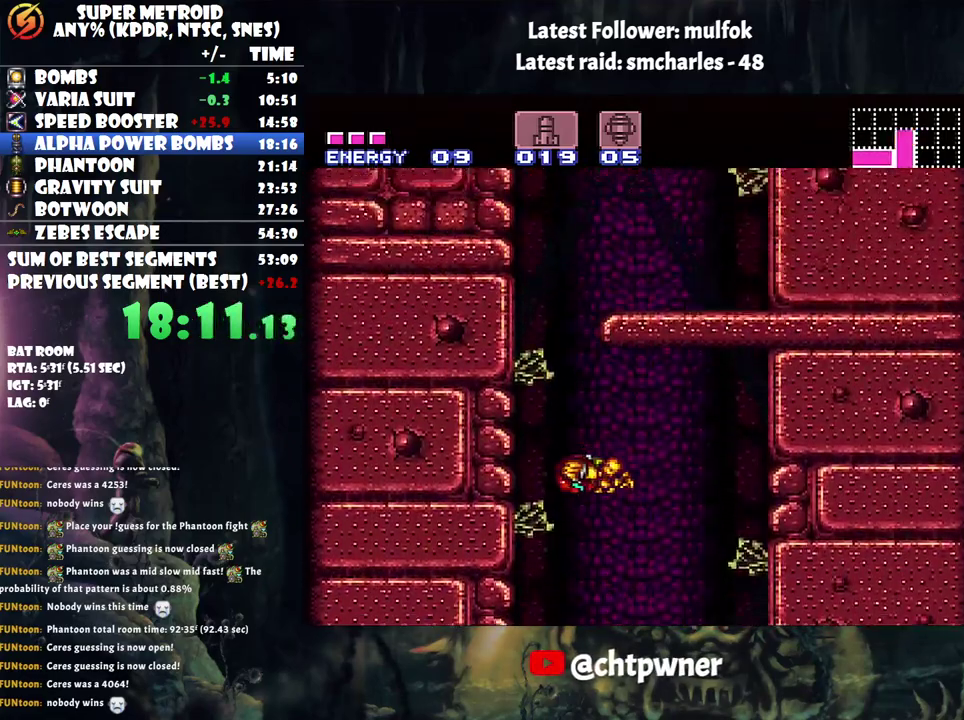
{"buttons": ["L1", "DPAD_RIGHT"], "events": [[33, "DPAD_LEFT", "up"], [117, "DPAD_RIGHT", "down"], [417, "B", "up"], [450, "L1", "down"]]}
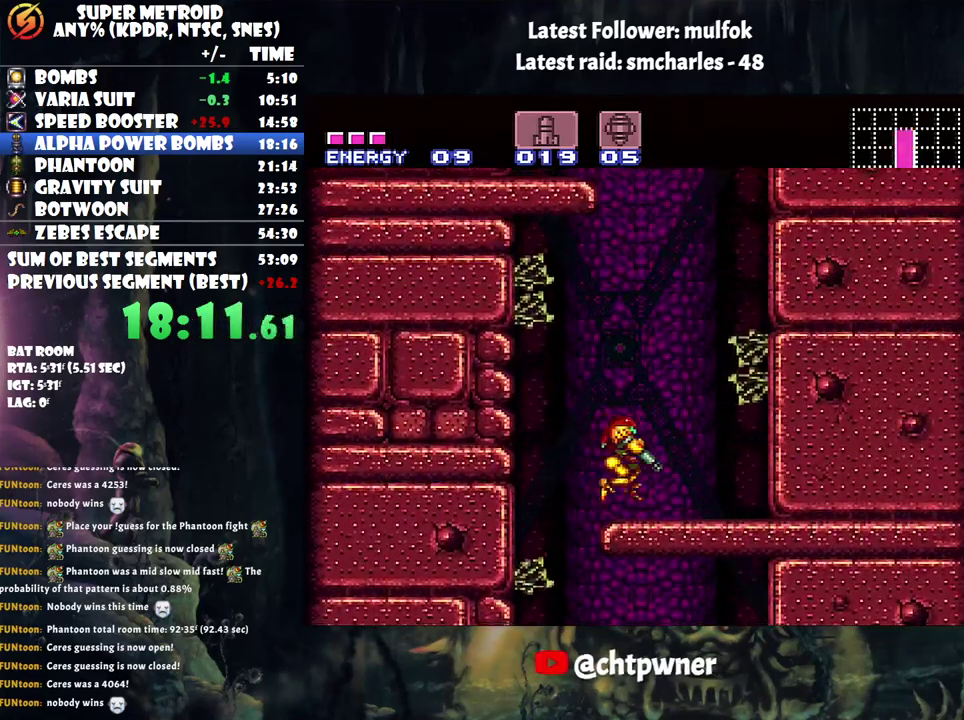
{"buttons": ["B"], "events": [[100, "L1", "up"], [133, "B", "down"], [133, "DPAD_RIGHT", "up"]]}
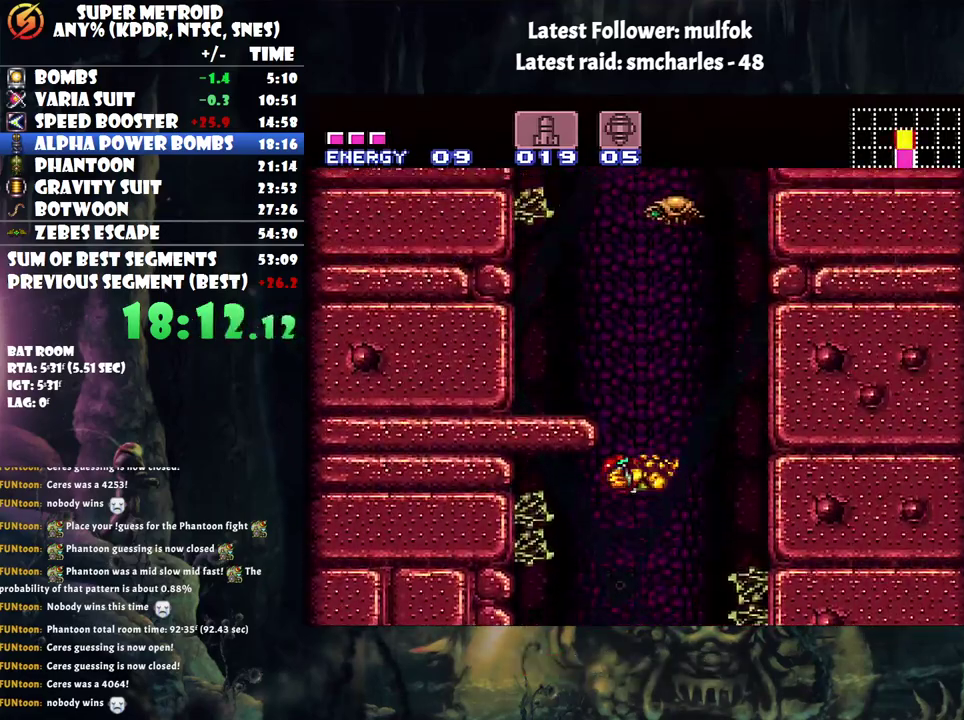
{"buttons": ["DPAD_UP"], "events": [[83, "DPAD_LEFT", "down"], [217, "DPAD_UP", "down"], [250, "B", "up"], [283, "DPAD_UP", "up"], [317, "DPAD_LEFT", "up"], [367, "DPAD_UP", "down"]]}
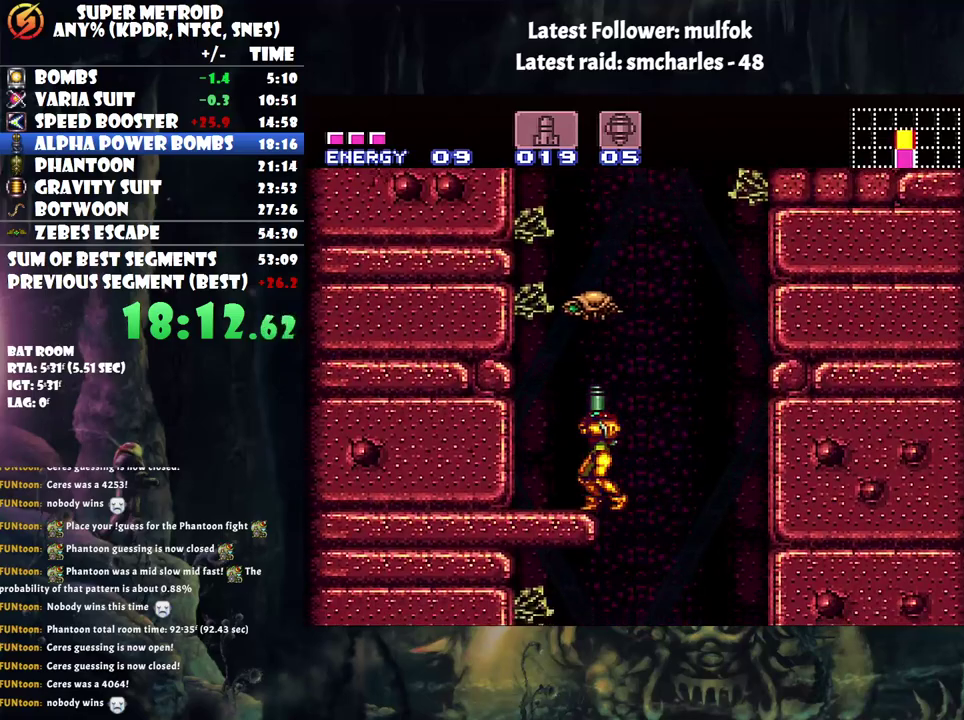
{"buttons": ["DPAD_UP"], "events": [[50, "DPAD_UP", "up"], [117, "B", "down"], [117, "DPAD_UP", "down"], [250, "B", "up"]]}
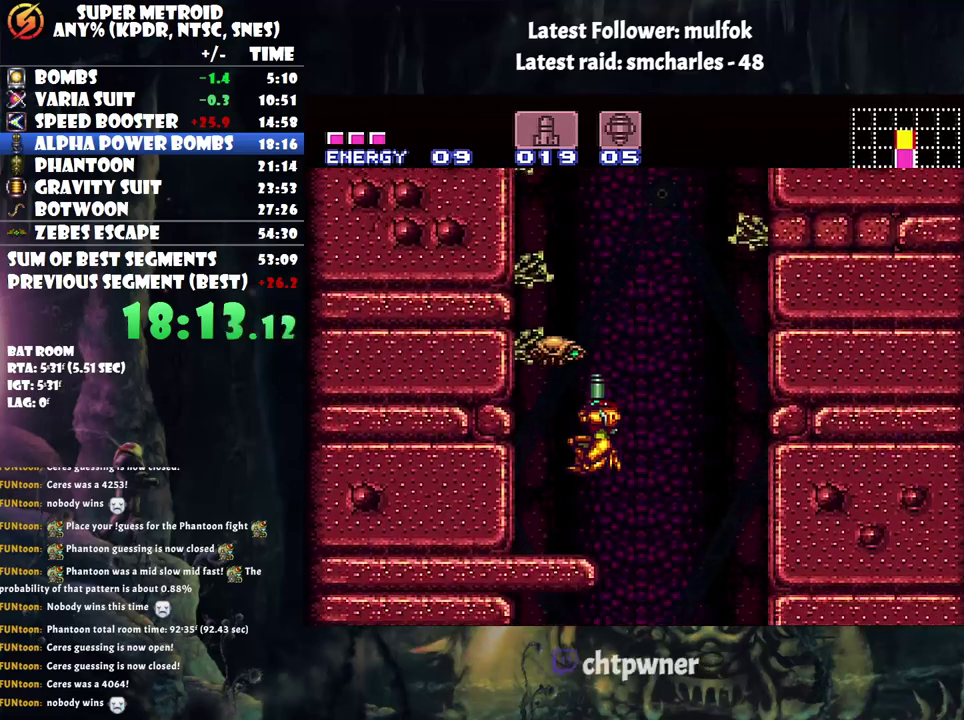
{"buttons": ["Y", "DPAD_UP"], "events": [[450, "Y", "down"]]}
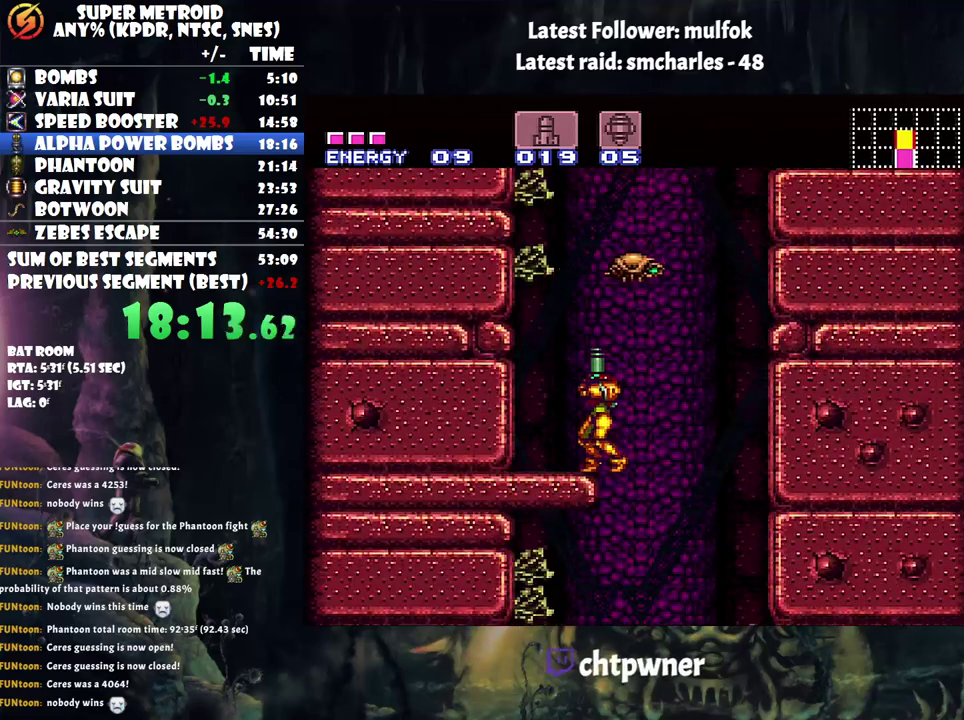
{"buttons": ["DPAD_RIGHT"], "events": [[33, "Y", "up"], [67, "DPAD_UP", "up"], [83, "DPAD_LEFT", "down"], [183, "B", "down"], [400, "DPAD_LEFT", "up"], [467, "B", "up"], [467, "DPAD_RIGHT", "down"]]}
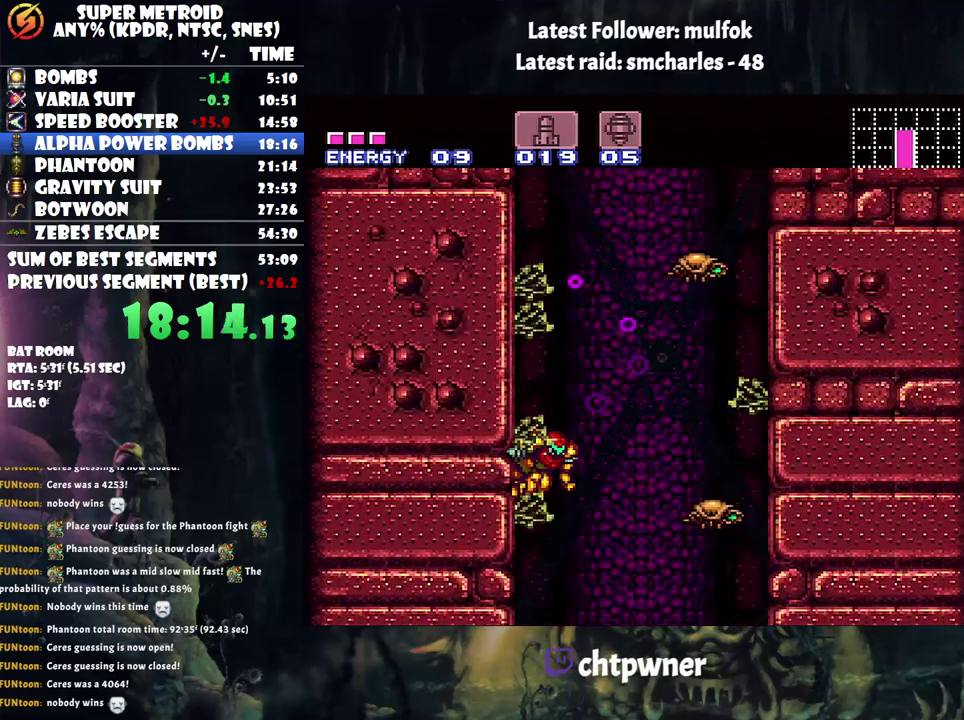
{"buttons": ["B", "DPAD_RIGHT"], "events": [[33, "B", "down"], [83, "DPAD_RIGHT", "up"], [117, "DPAD_UP", "down"], [167, "DPAD_LEFT", "down"], [167, "DPAD_UP", "up"], [333, "DPAD_LEFT", "up"], [367, "B", "up"], [367, "DPAD_RIGHT", "down"], [433, "B", "down"]]}
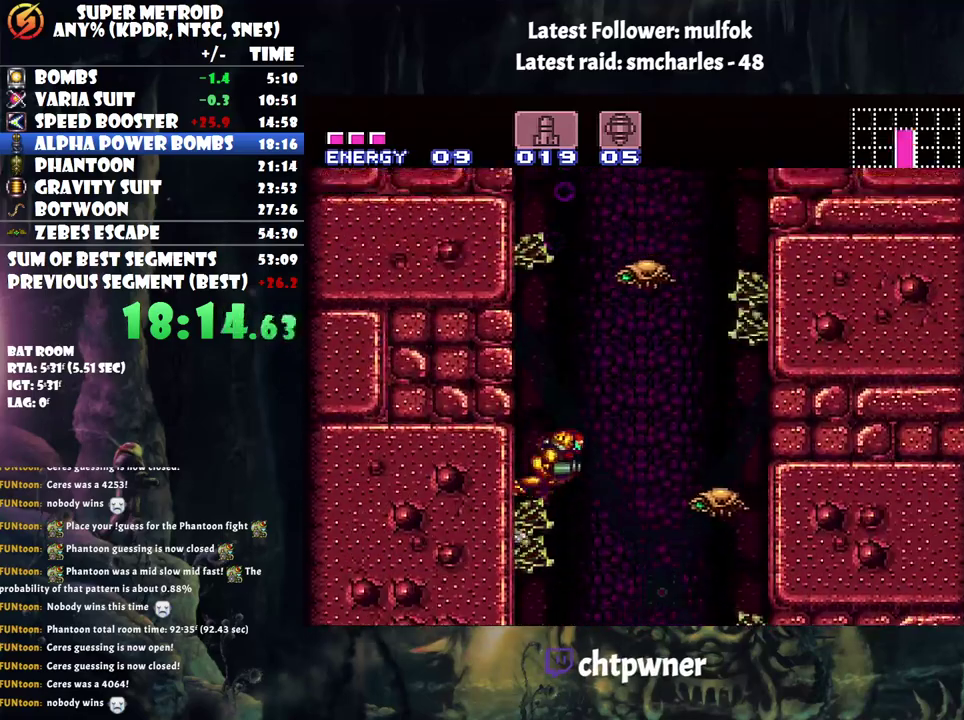
{"buttons": ["B", "DPAD_LEFT"], "events": [[33, "DPAD_RIGHT", "up"], [33, "DPAD_UP", "down"], [117, "DPAD_LEFT", "down"], [117, "DPAD_UP", "up"]]}
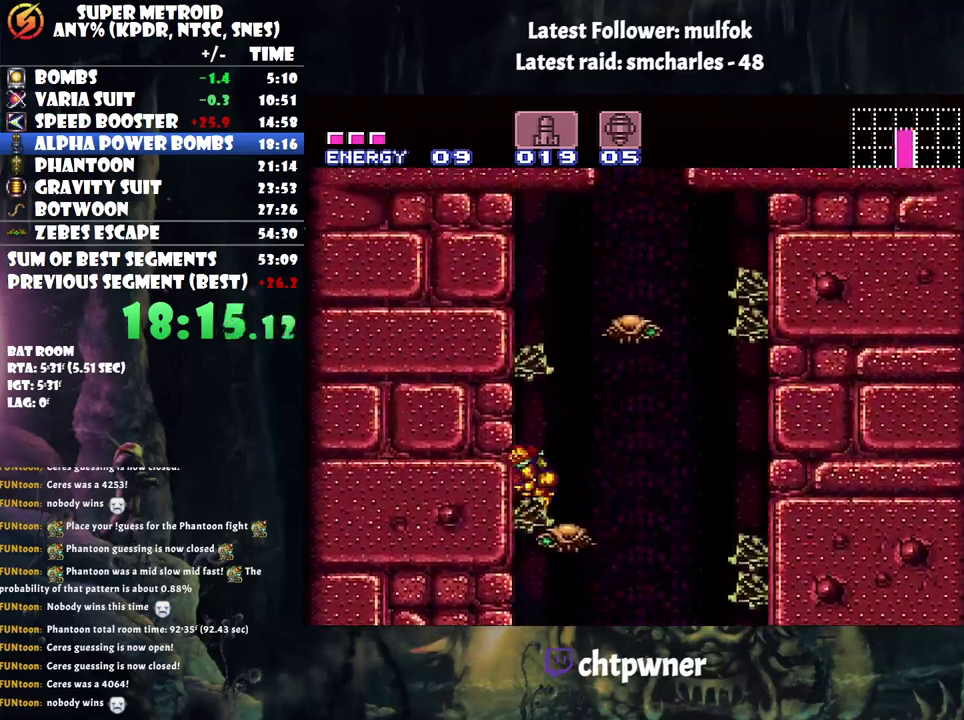
{"buttons": [], "events": [[217, "B", "up"], [250, "DPAD_LEFT", "up"]]}
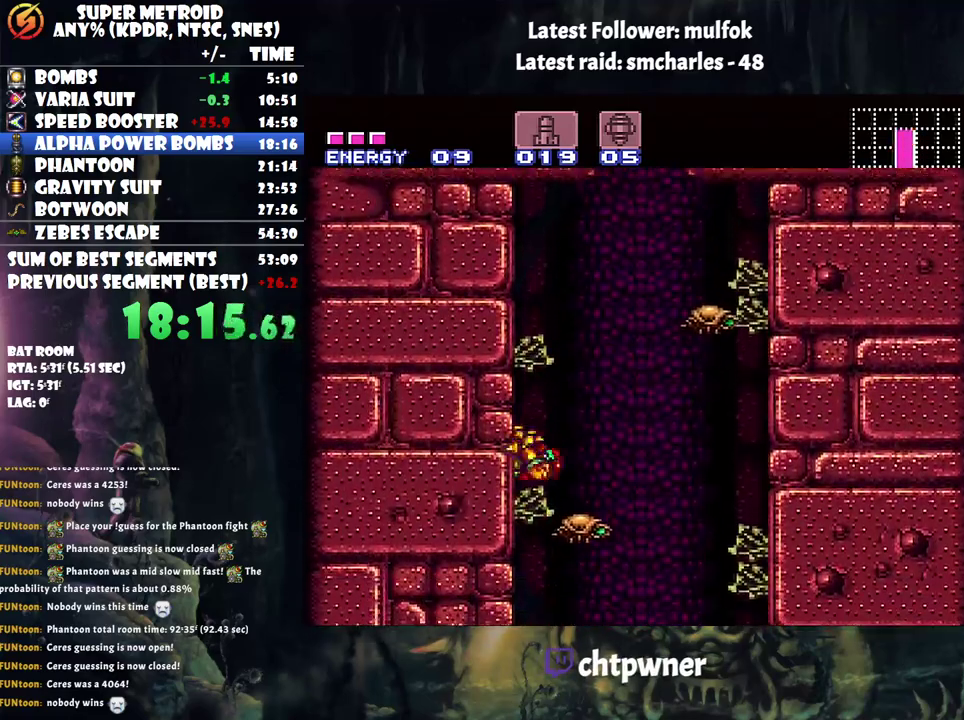
{"buttons": ["B", "DPAD_RIGHT"], "events": [[33, "DPAD_RIGHT", "down"], [83, "B", "down"]]}
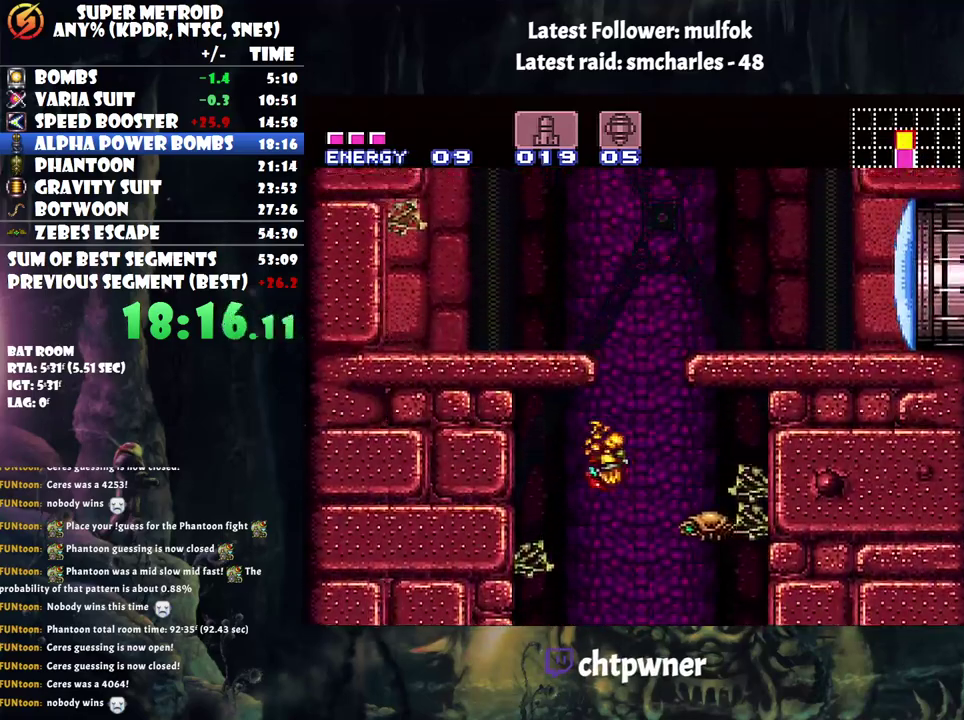
{"buttons": ["B", "DPAD_RIGHT"], "events": [[167, "DPAD_RIGHT", "up"], [233, "B", "up"], [233, "DPAD_LEFT", "down"], [317, "B", "down"], [400, "DPAD_LEFT", "up"], [433, "DPAD_RIGHT", "down"]]}
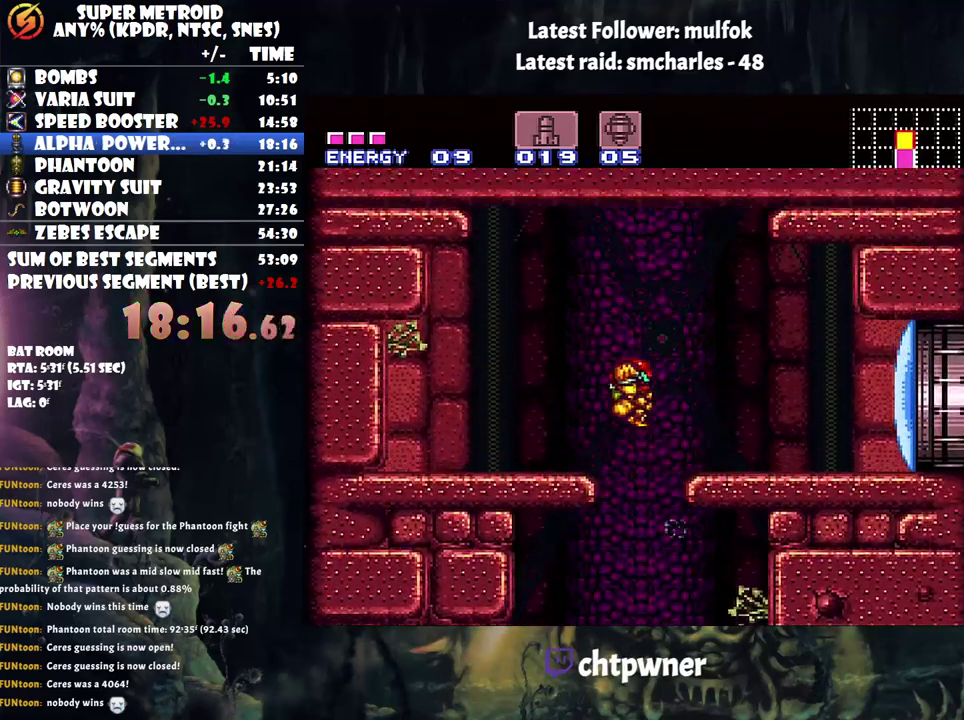
{"buttons": ["A", "DPAD_RIGHT"], "events": [[67, "B", "up"], [150, "Y", "down"], [283, "Y", "up"], [317, "A", "down"]]}